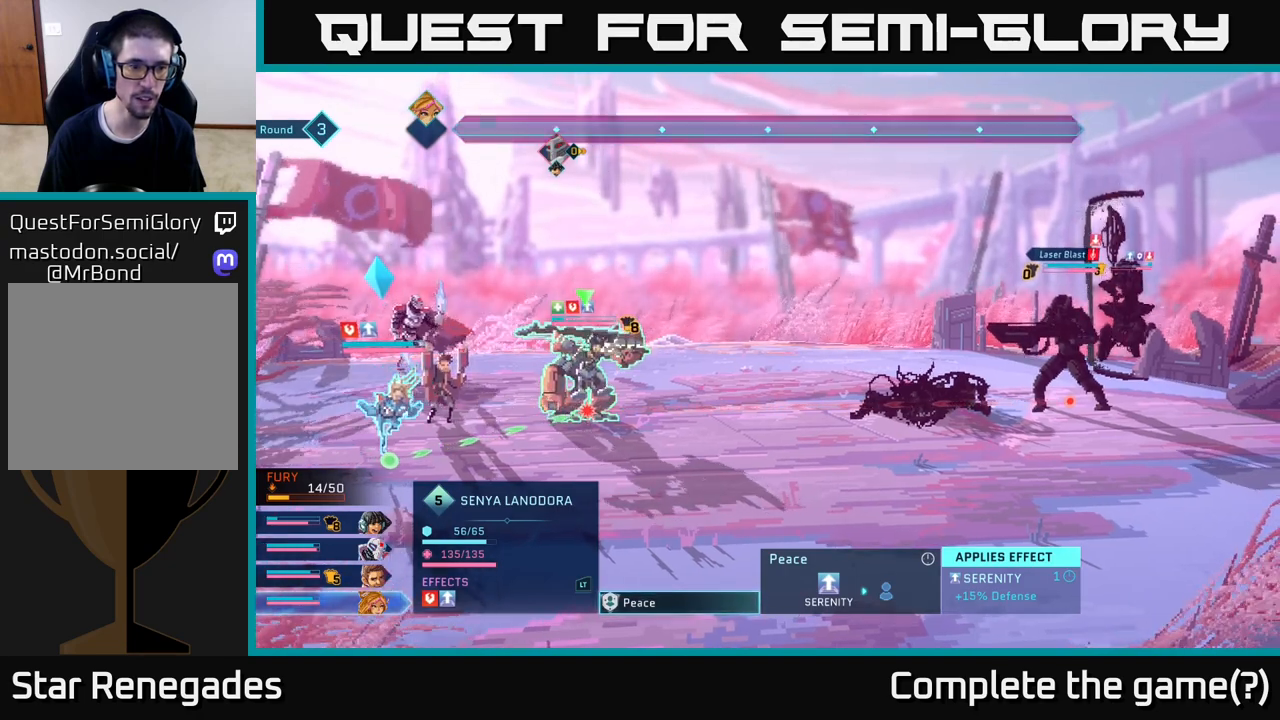
Gameplay with a controller (Xbox layout); each line is a JSON object with the inputs held at the frame after it. "events" lists button and stick changes between this image and that frame as [ms after this image, input, new state], when the widget could be followed in between.
{"buttons": [], "left_stick": "center", "right_stick": "center", "events": []}
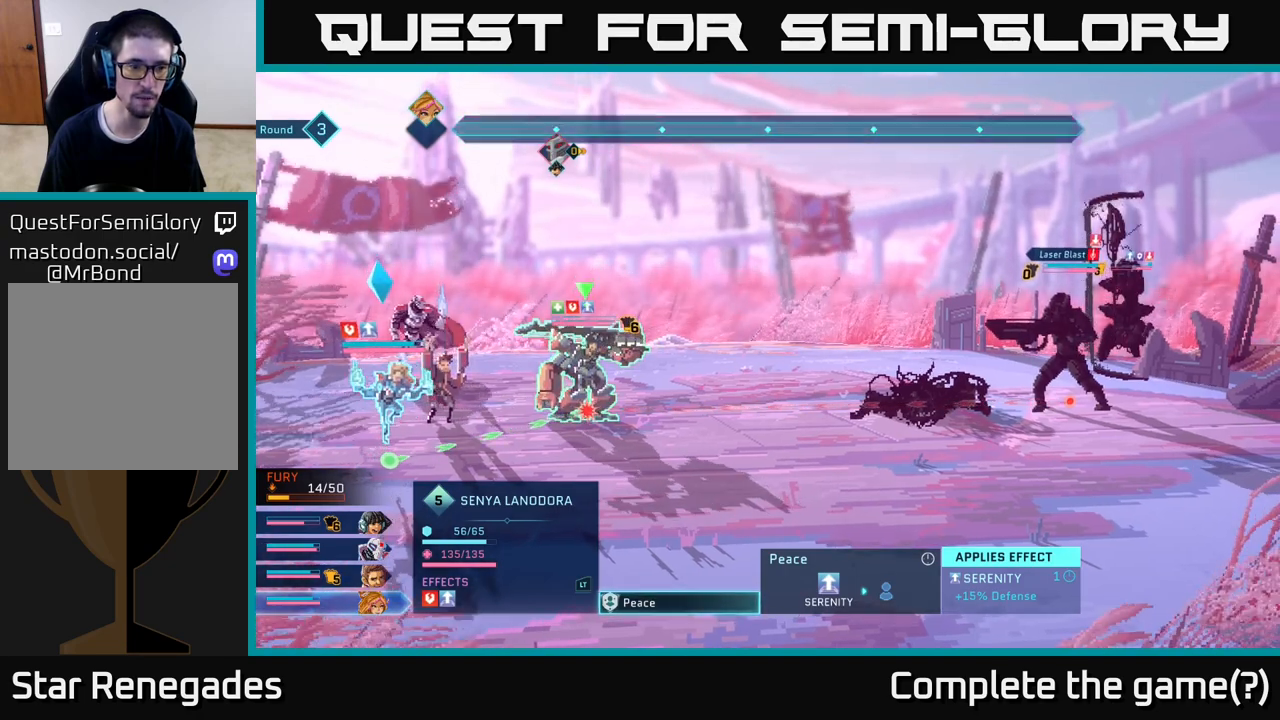
{"buttons": [], "left_stick": "center", "right_stick": "center", "events": []}
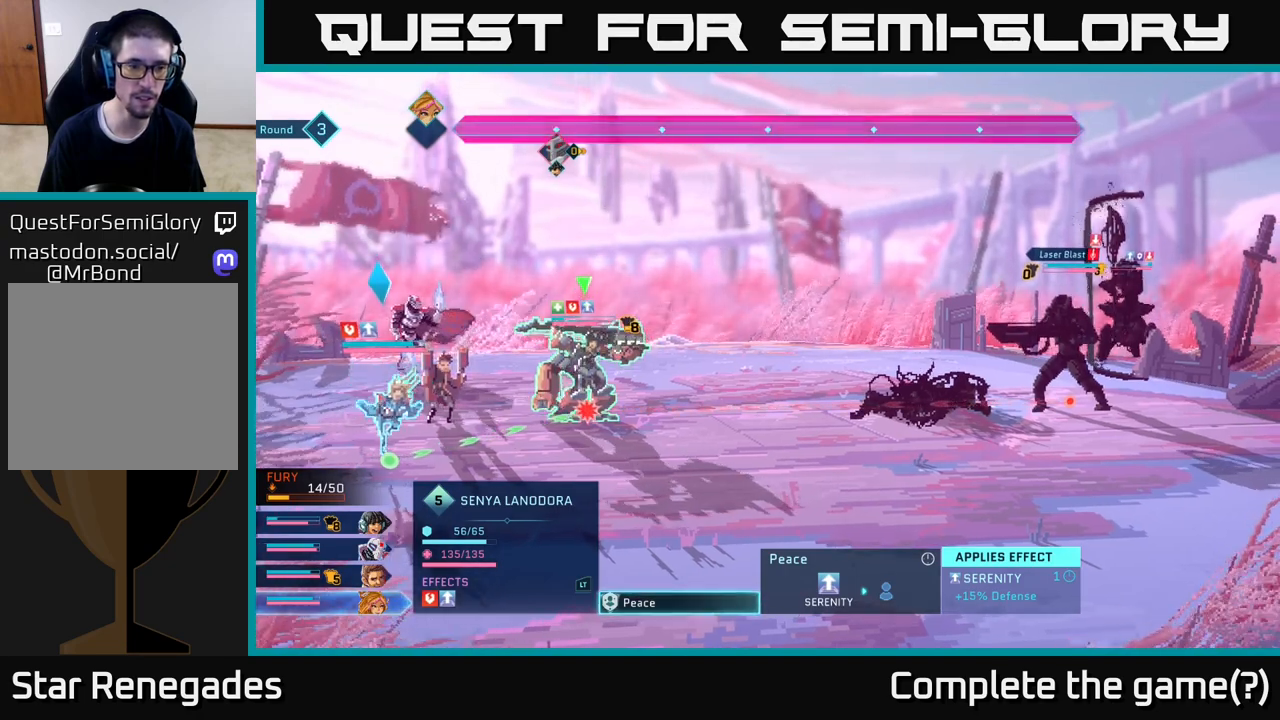
{"buttons": [], "left_stick": "center", "right_stick": "center", "events": []}
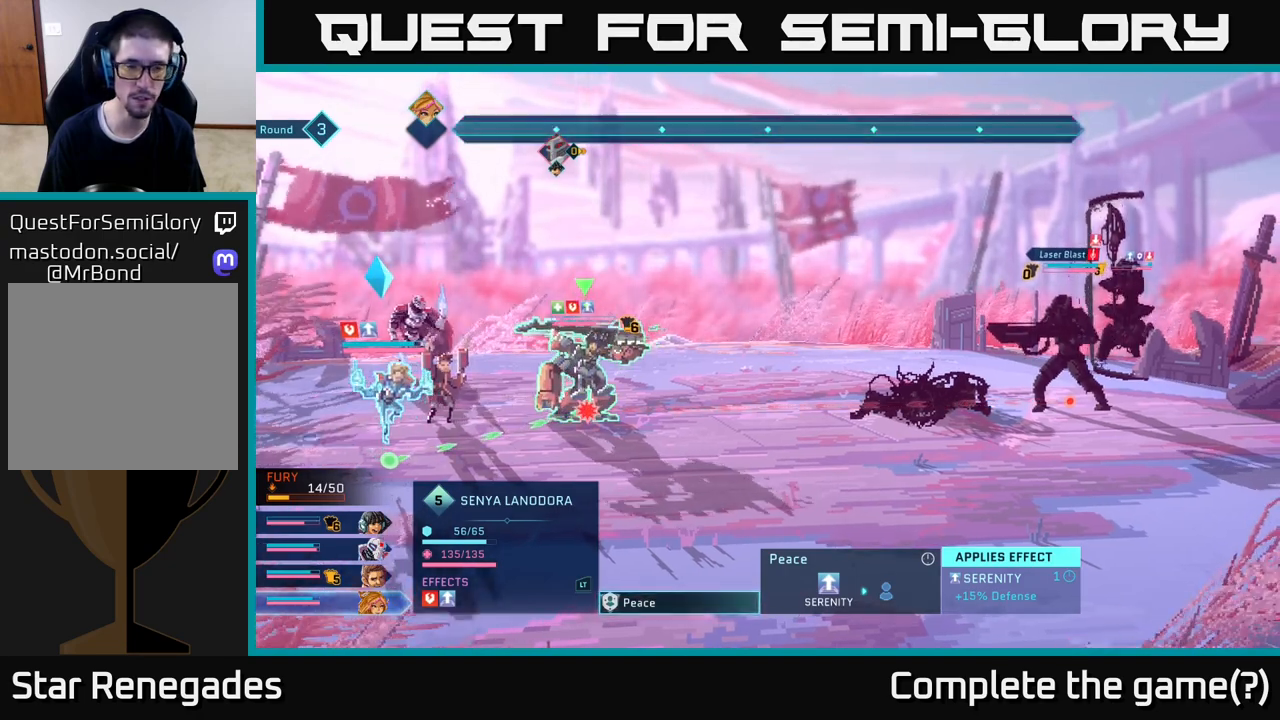
{"buttons": [], "left_stick": "center", "right_stick": "center", "events": []}
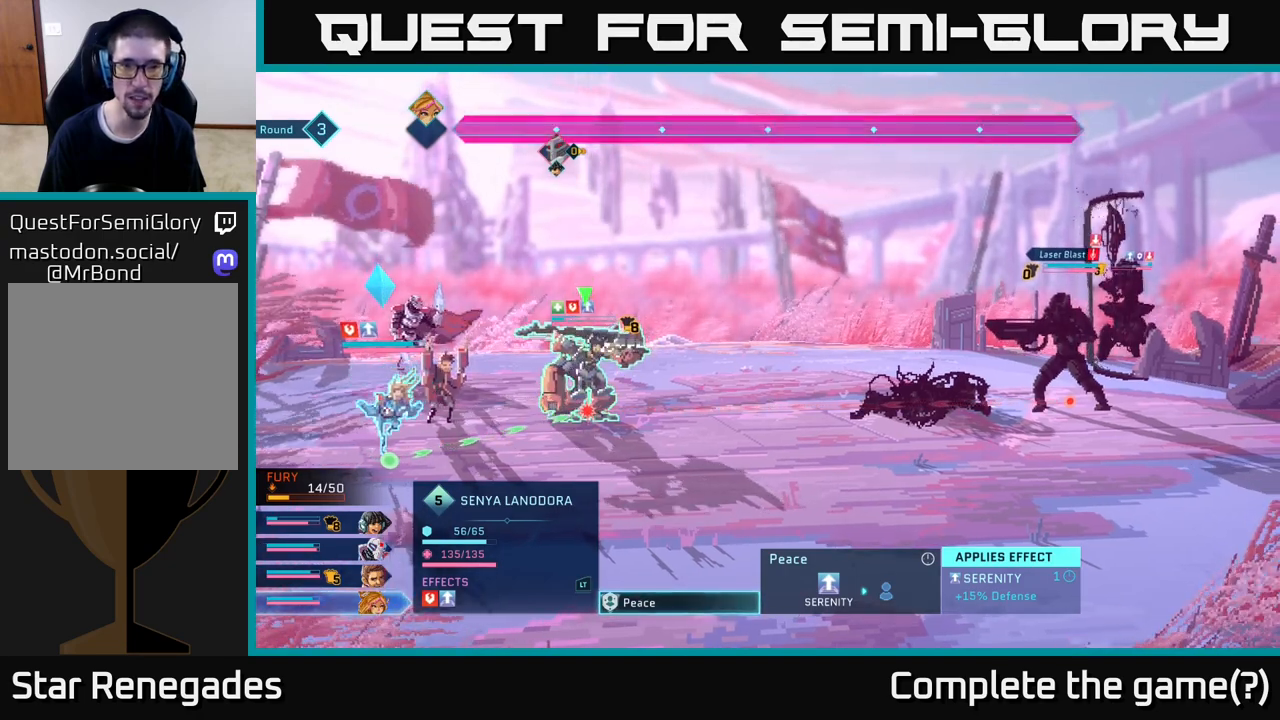
{"buttons": [], "left_stick": "center", "right_stick": "center", "events": []}
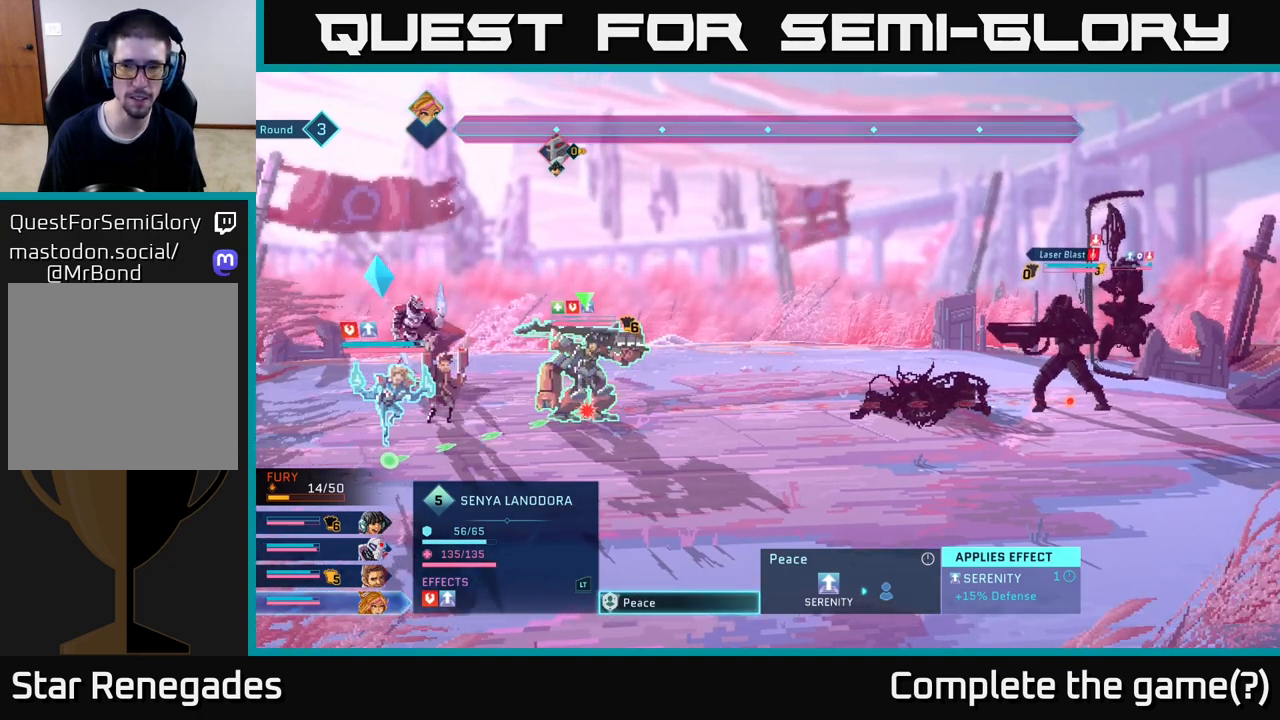
{"buttons": ["A"], "left_stick": "center", "right_stick": "center", "events": [[500, "A", "down"]]}
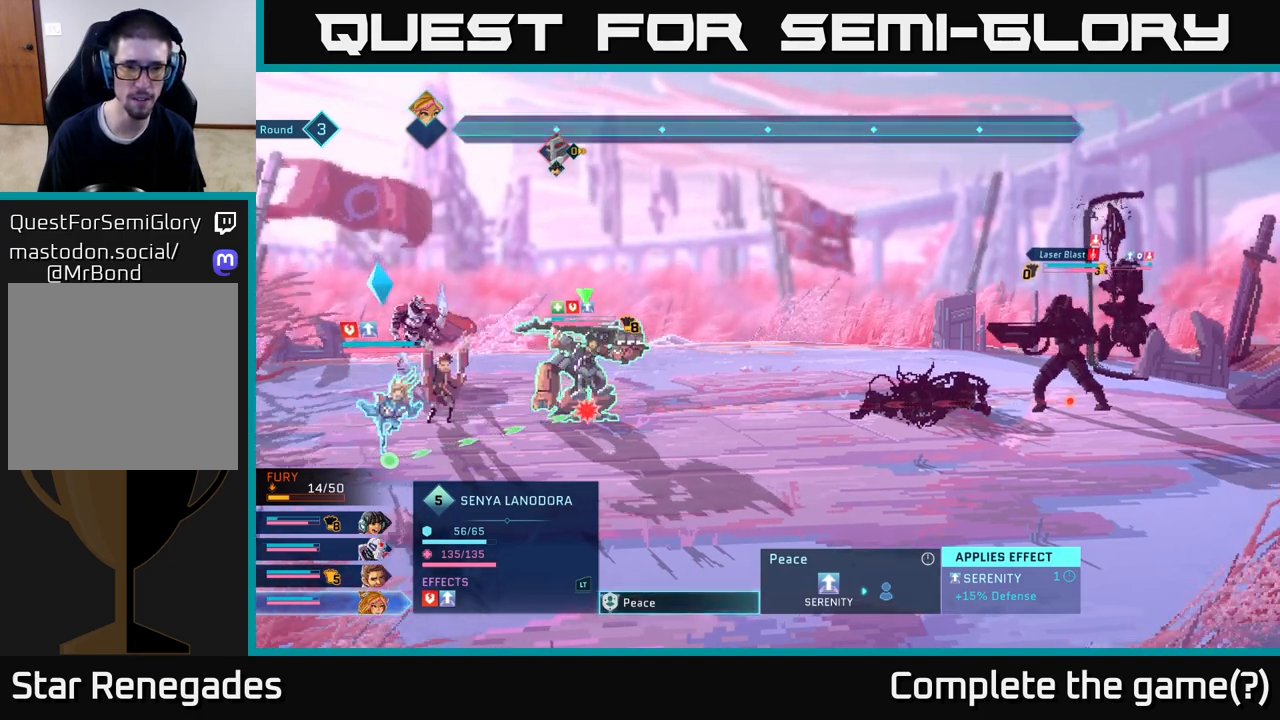
{"buttons": [], "left_stick": "center", "right_stick": "center", "events": [[83, "A", "up"]]}
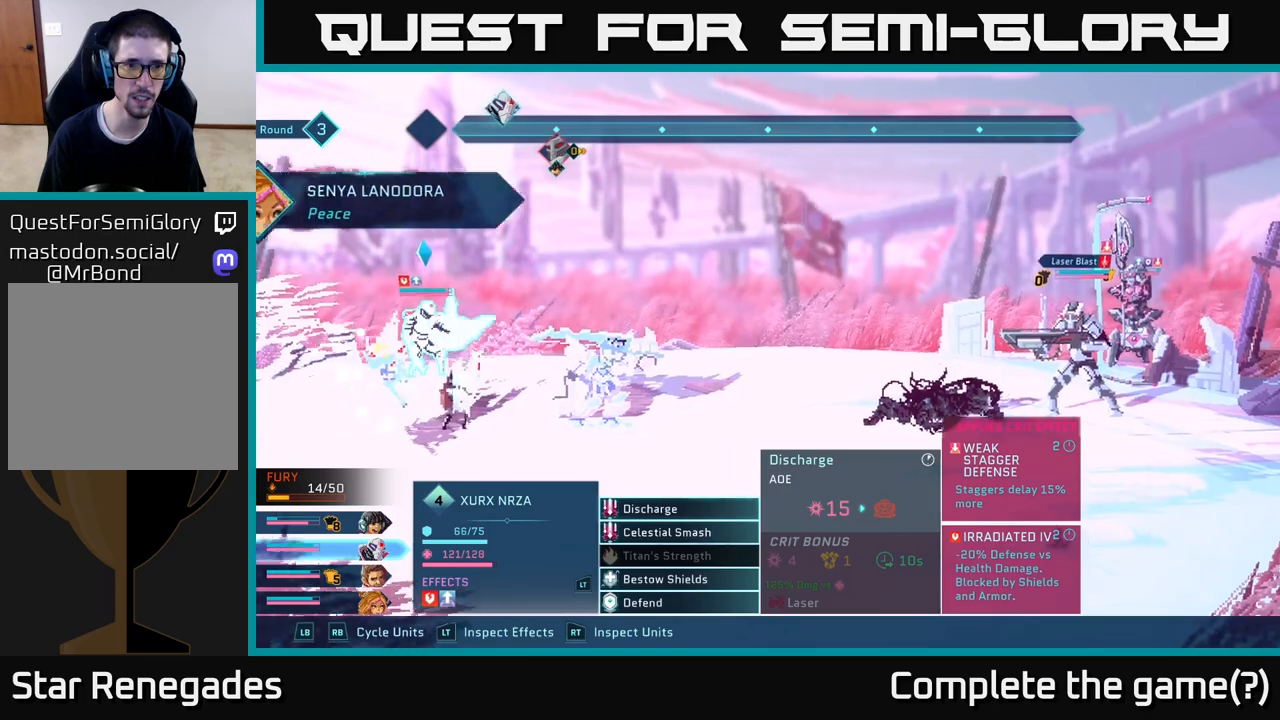
{"buttons": [], "left_stick": "center", "right_stick": "center", "events": []}
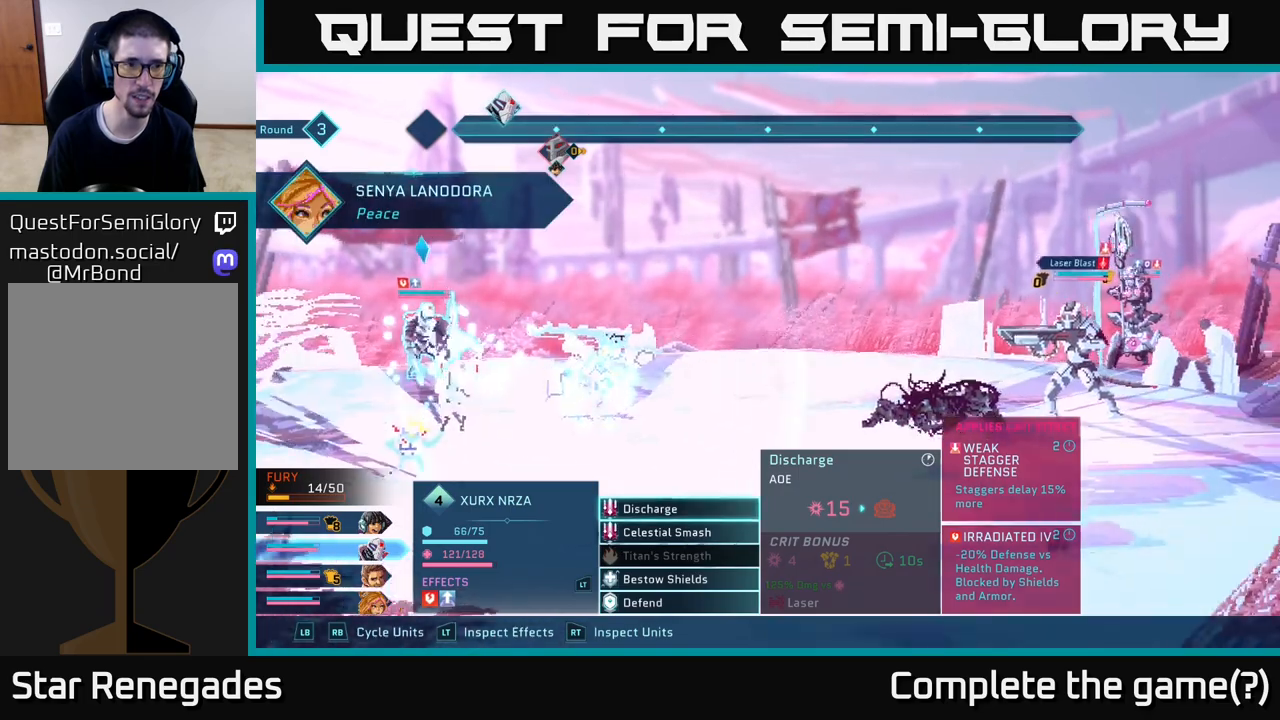
{"buttons": [], "left_stick": "center", "right_stick": "center", "events": []}
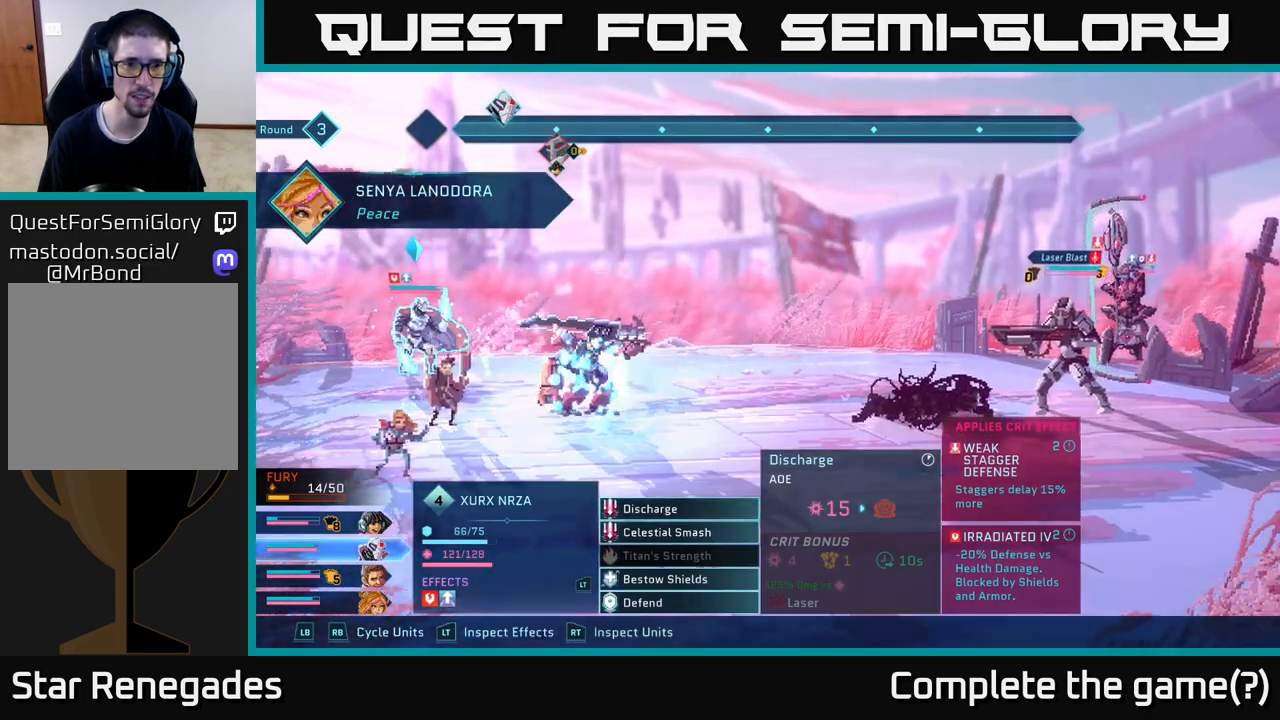
{"buttons": [], "left_stick": "center", "right_stick": "center", "events": []}
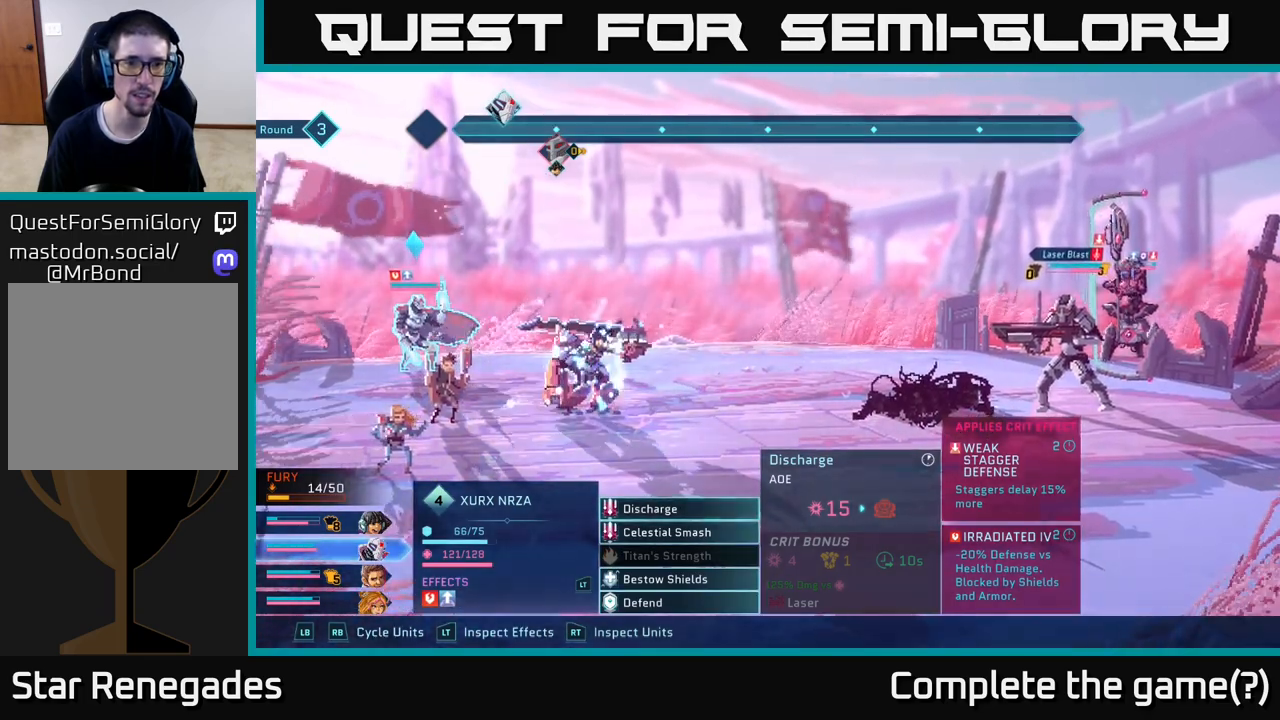
{"buttons": [], "left_stick": "center", "right_stick": "center", "events": []}
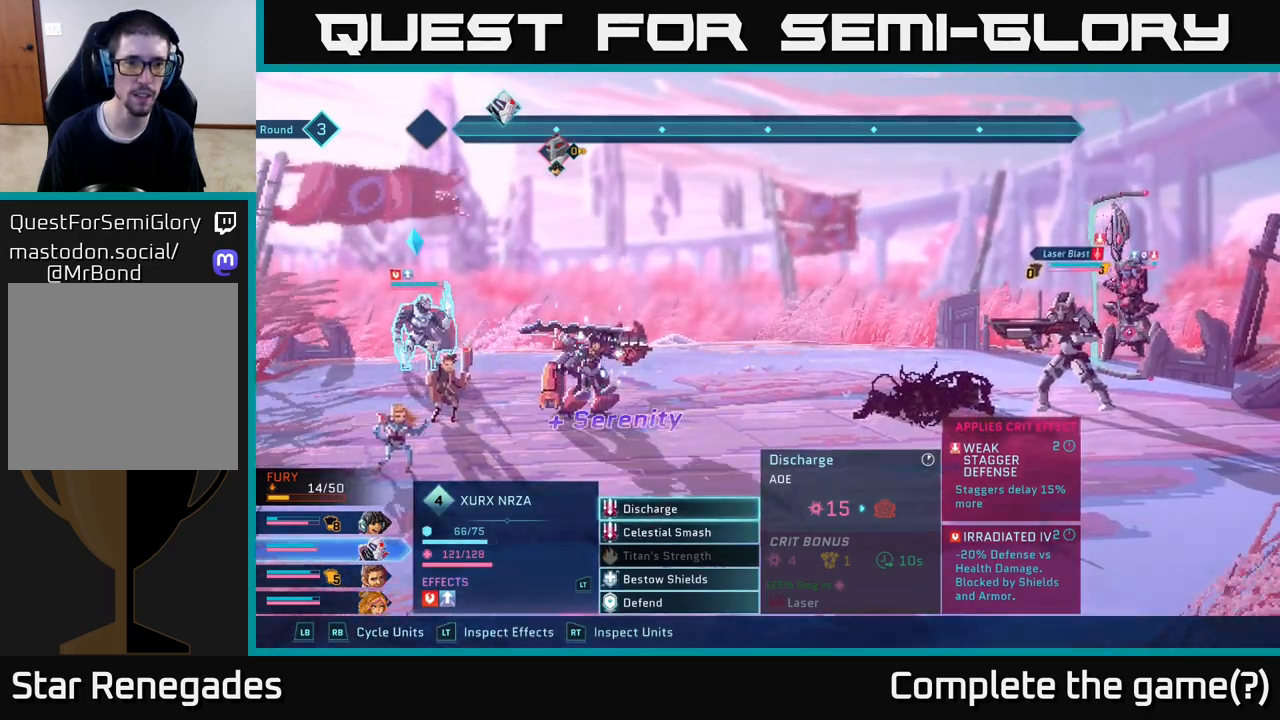
{"buttons": [], "left_stick": "center", "right_stick": "center", "events": []}
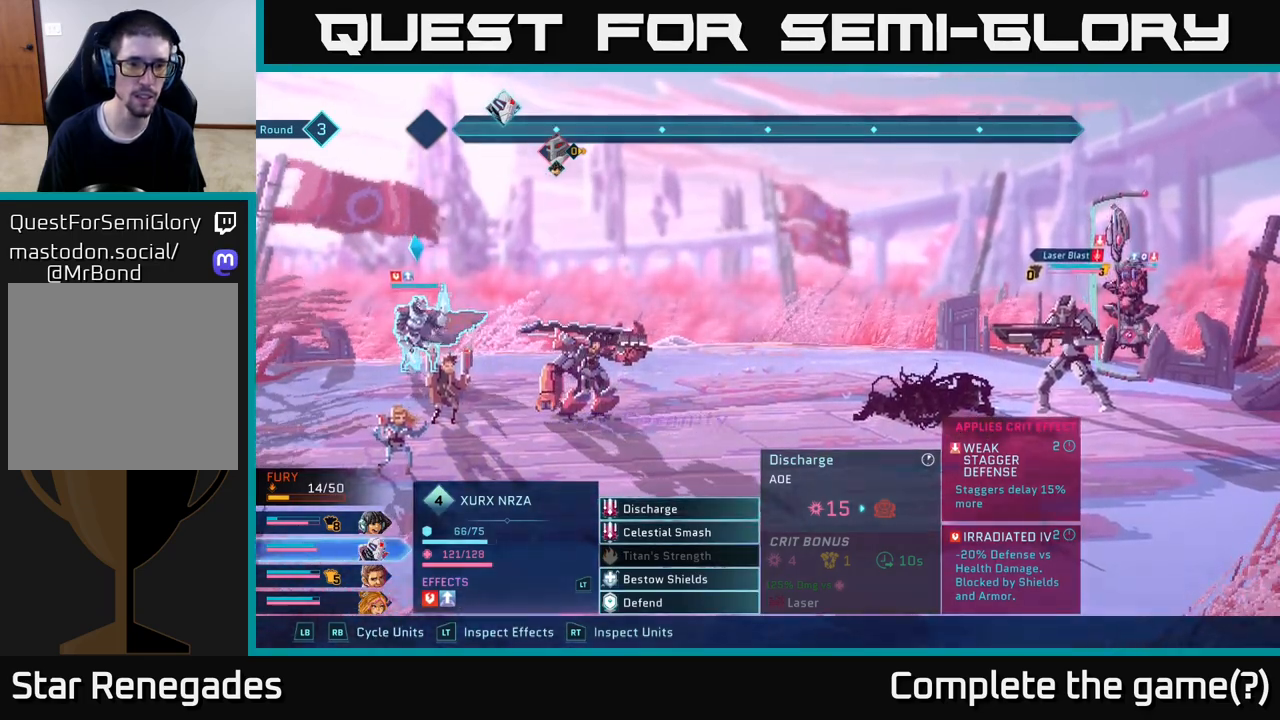
{"buttons": [], "left_stick": "center", "right_stick": "center", "events": []}
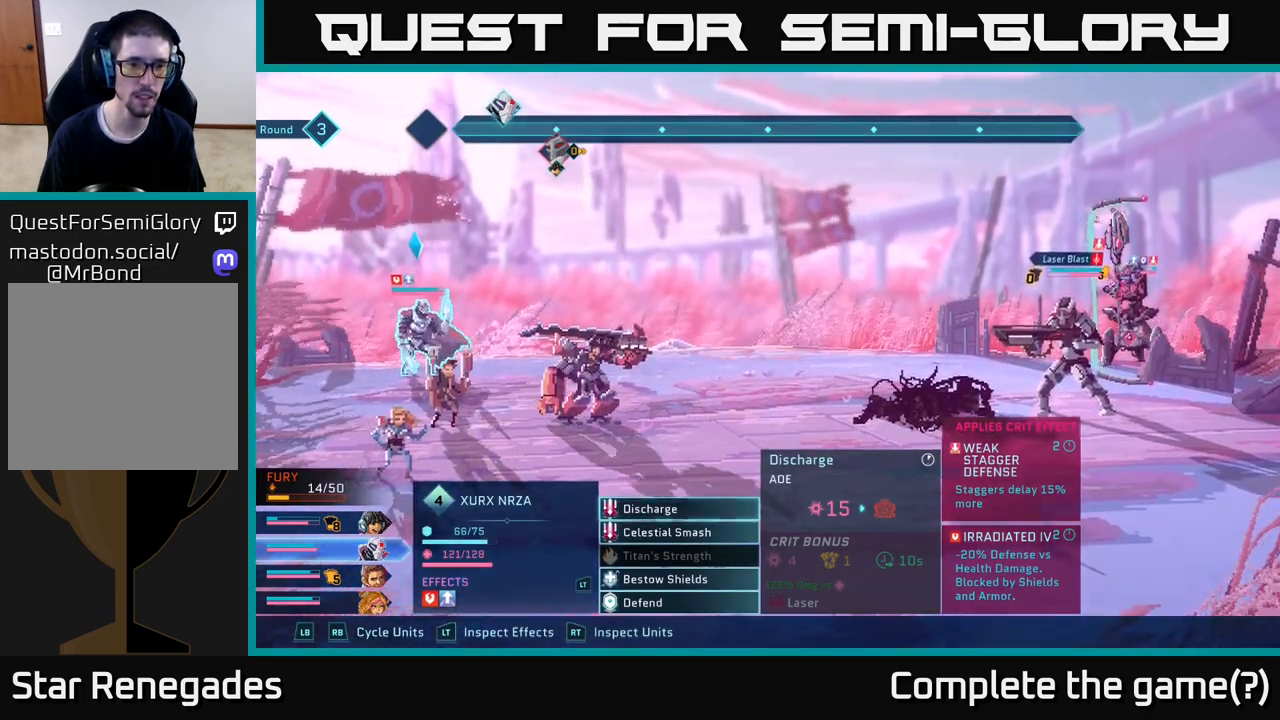
{"buttons": [], "left_stick": "center", "right_stick": "center", "events": [[350, "R1", "down"], [450, "R1", "up"]]}
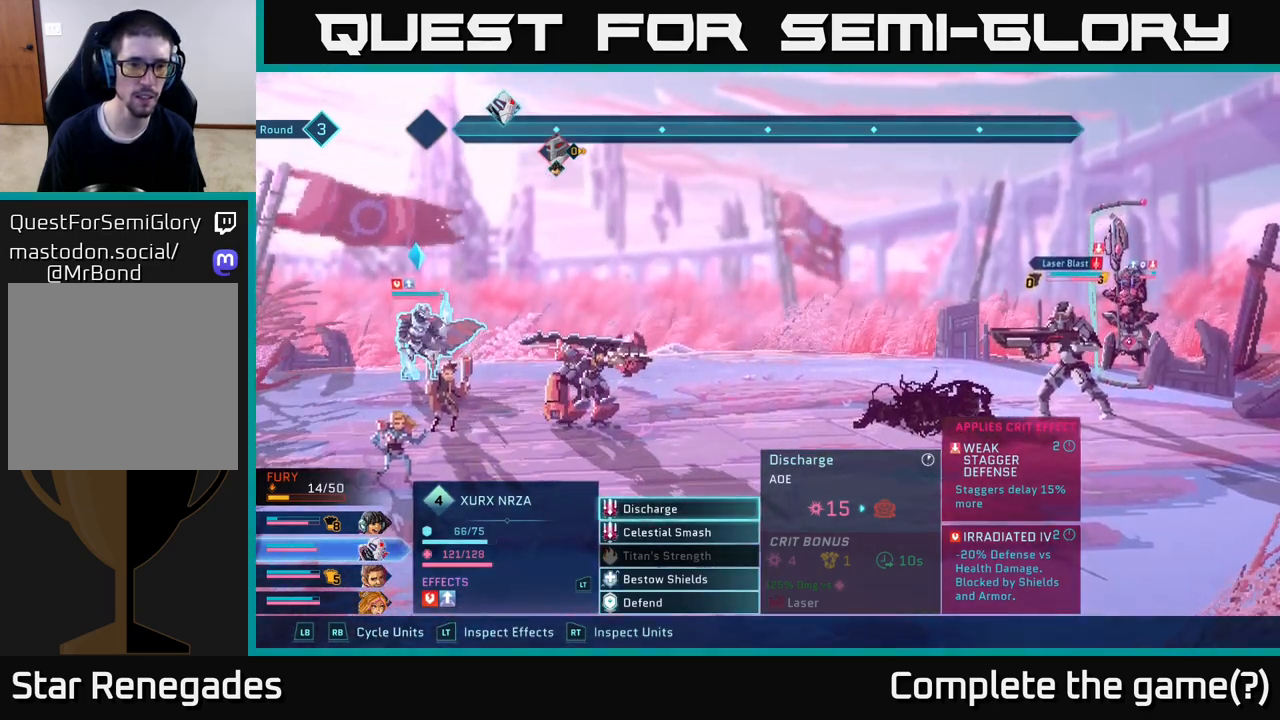
{"buttons": [], "left_stick": "down", "right_stick": "center", "events": [[450, "left_stick", "down"]]}
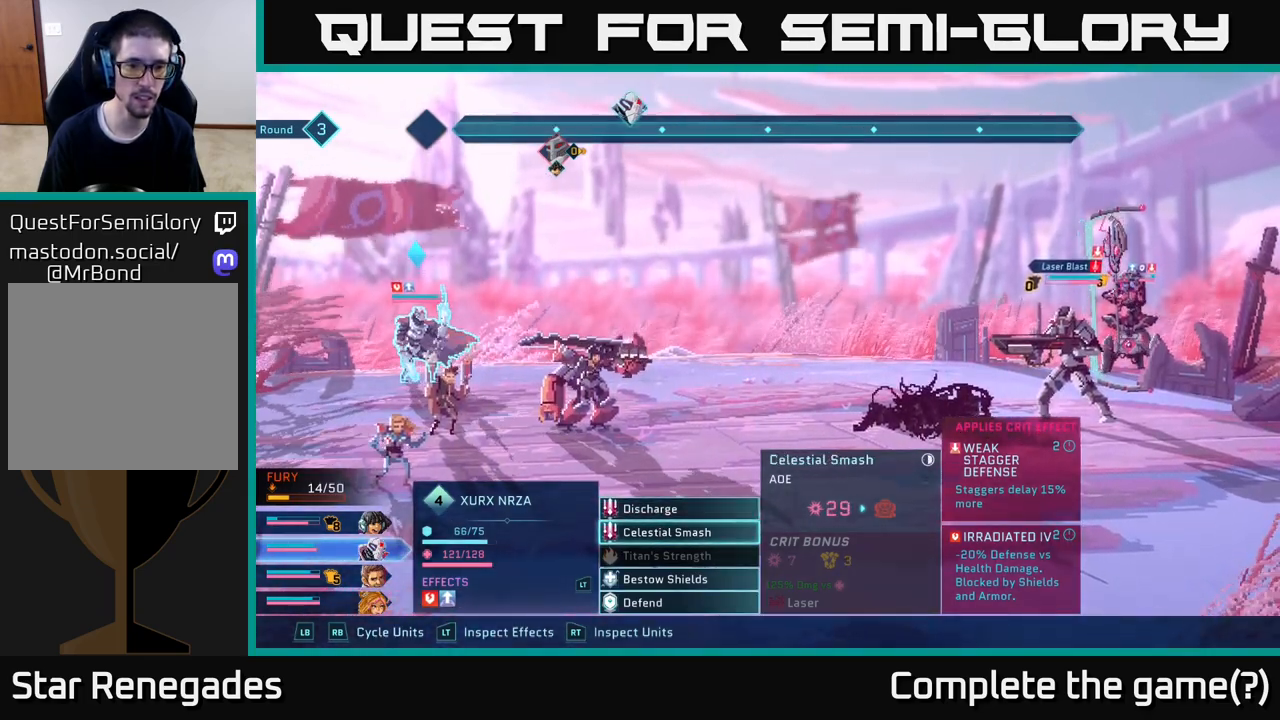
{"buttons": [], "left_stick": "center", "right_stick": "center", "events": [[150, "left_stick", "center"]]}
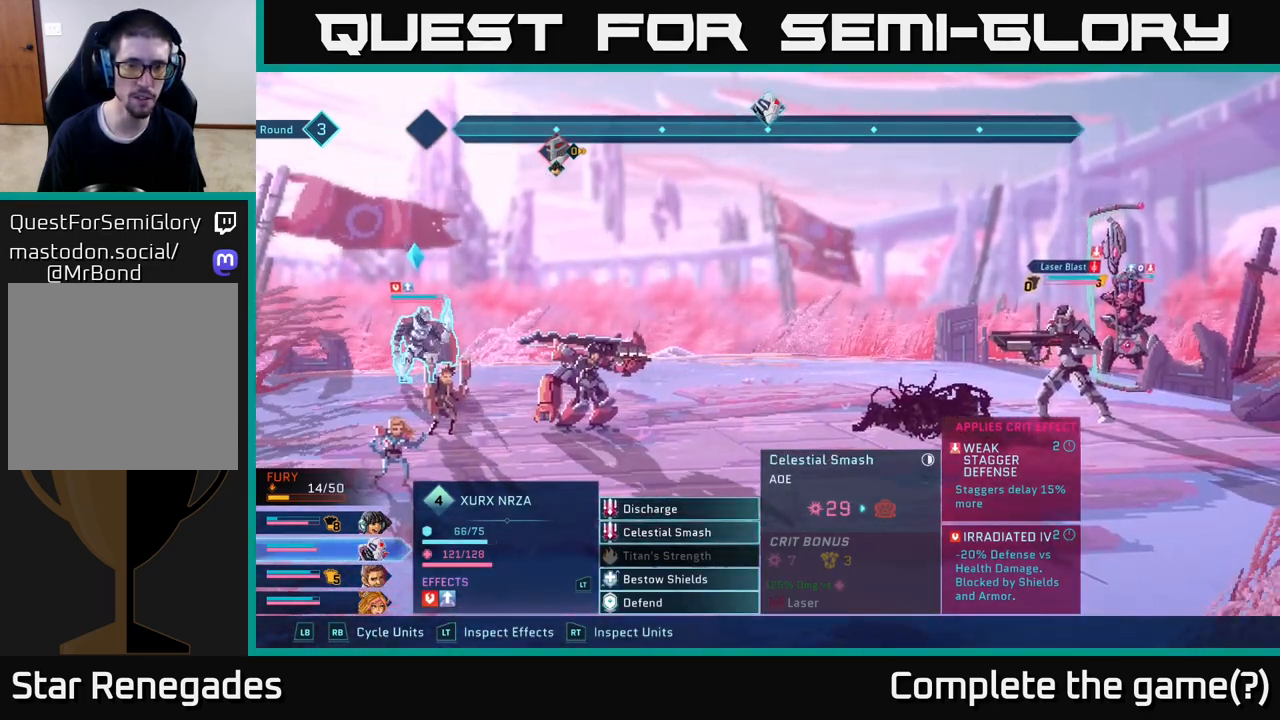
{"buttons": [], "left_stick": "center", "right_stick": "center", "events": [[367, "A", "down"], [433, "A", "up"]]}
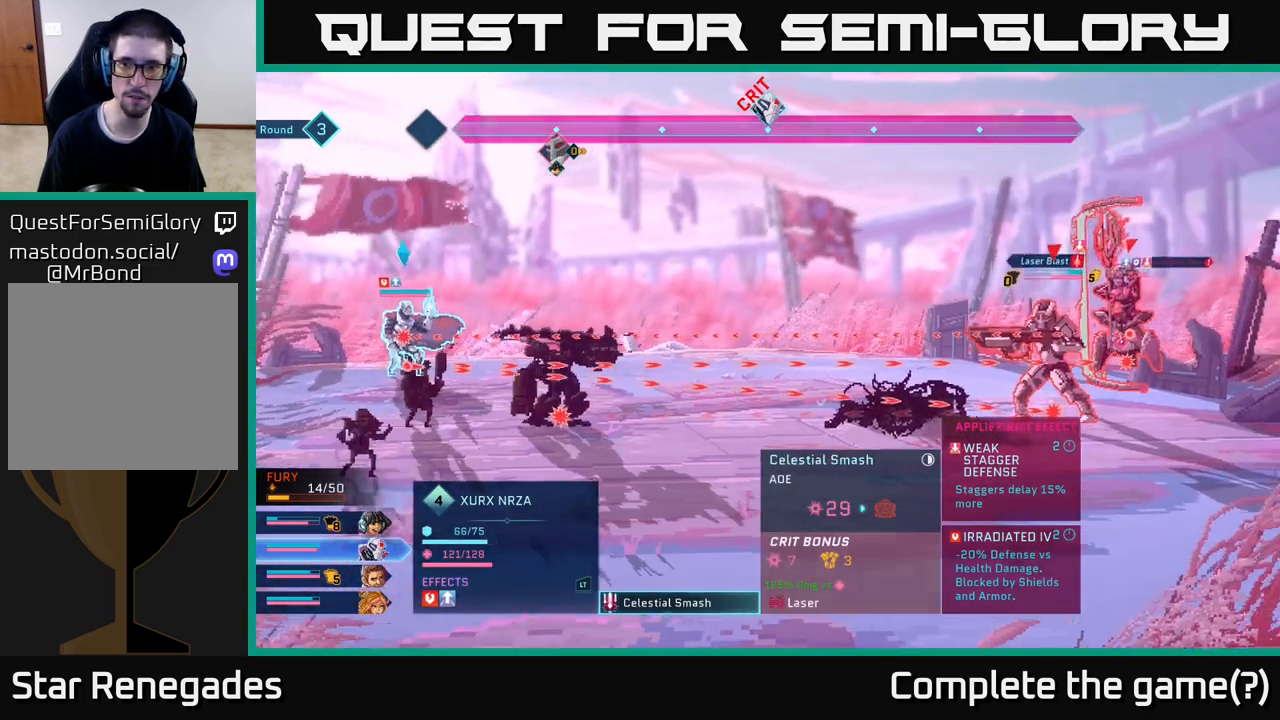
{"buttons": [], "left_stick": "center", "right_stick": "center", "events": []}
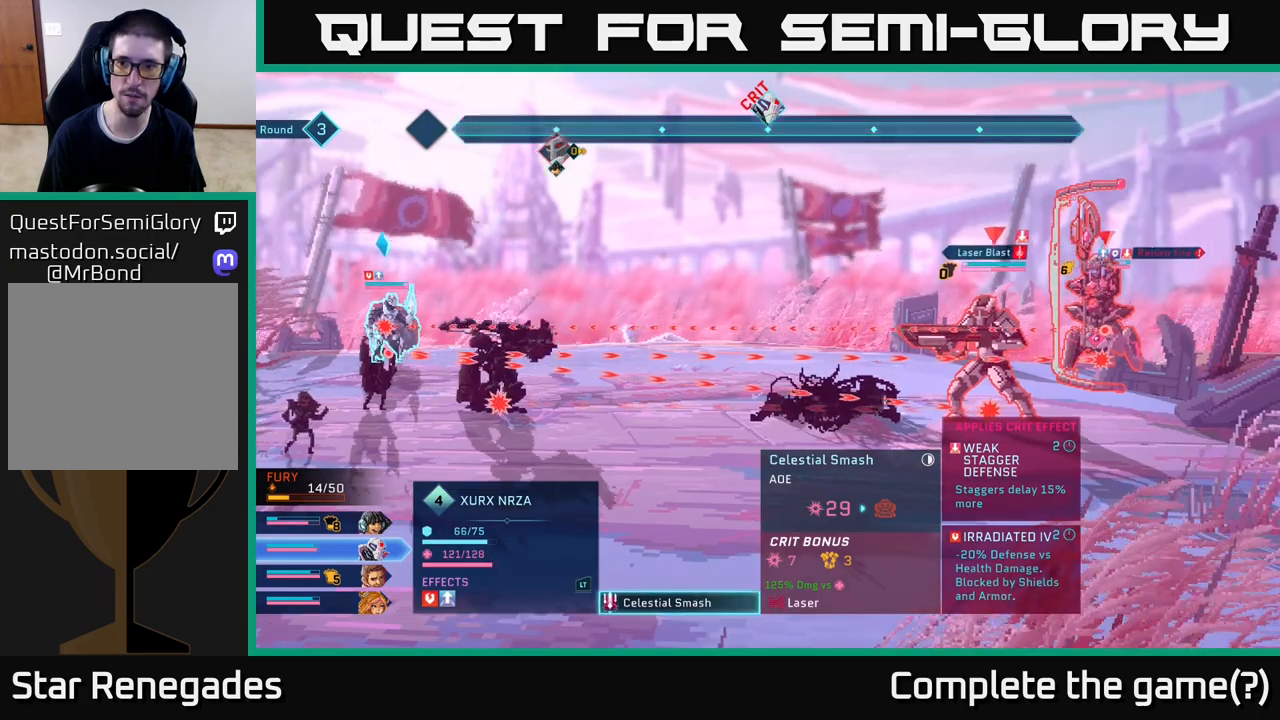
{"buttons": [], "left_stick": "center", "right_stick": "center", "events": []}
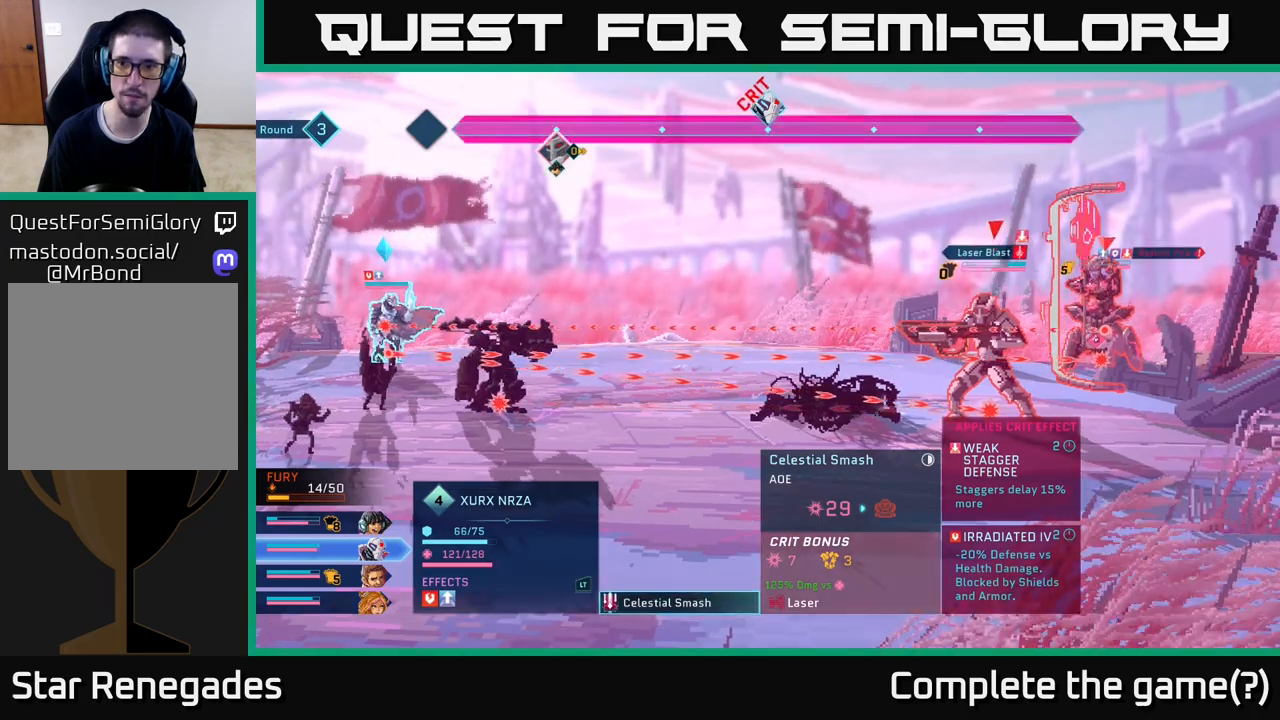
{"buttons": [], "left_stick": "center", "right_stick": "center", "events": []}
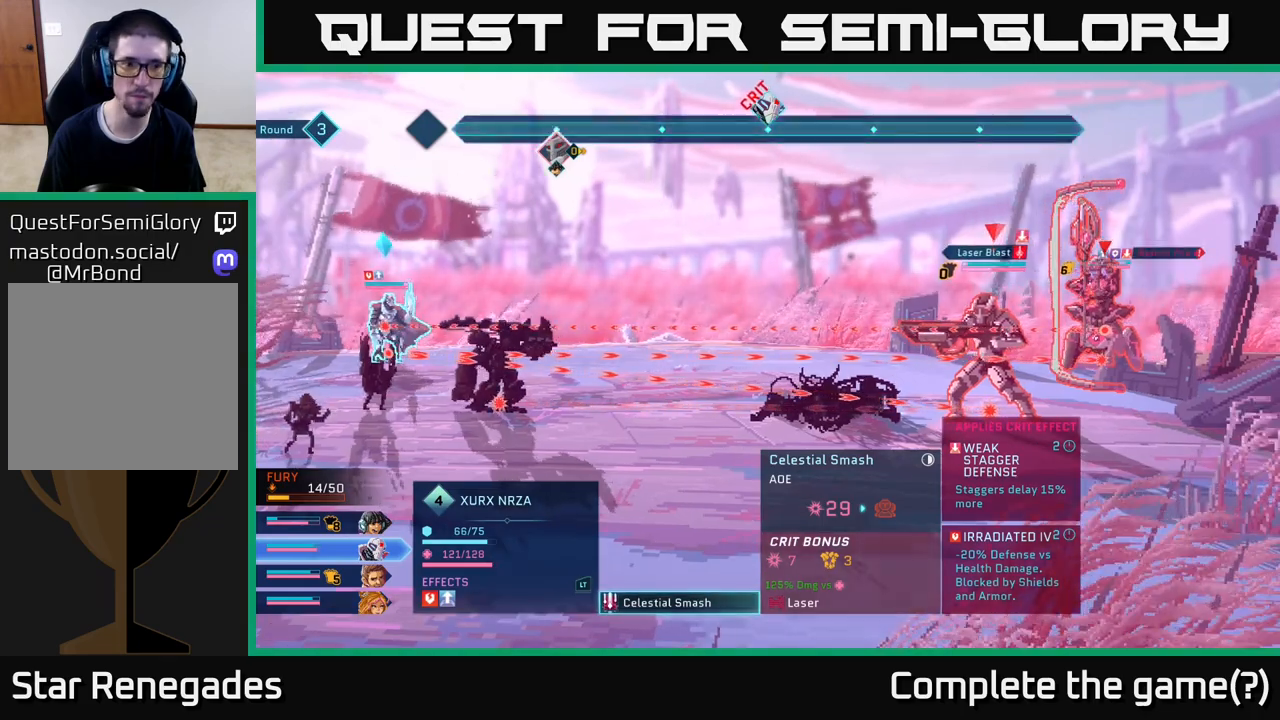
{"buttons": [], "left_stick": "center", "right_stick": "center", "events": []}
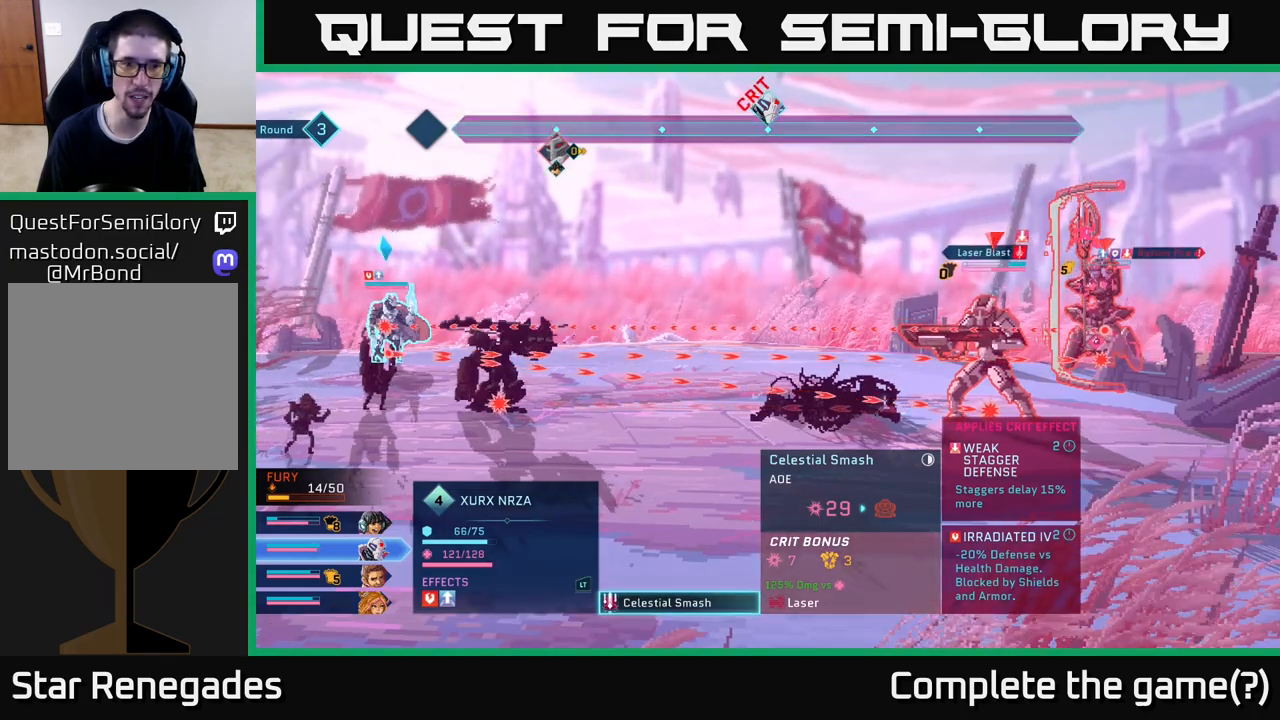
{"buttons": [], "left_stick": "center", "right_stick": "center", "events": []}
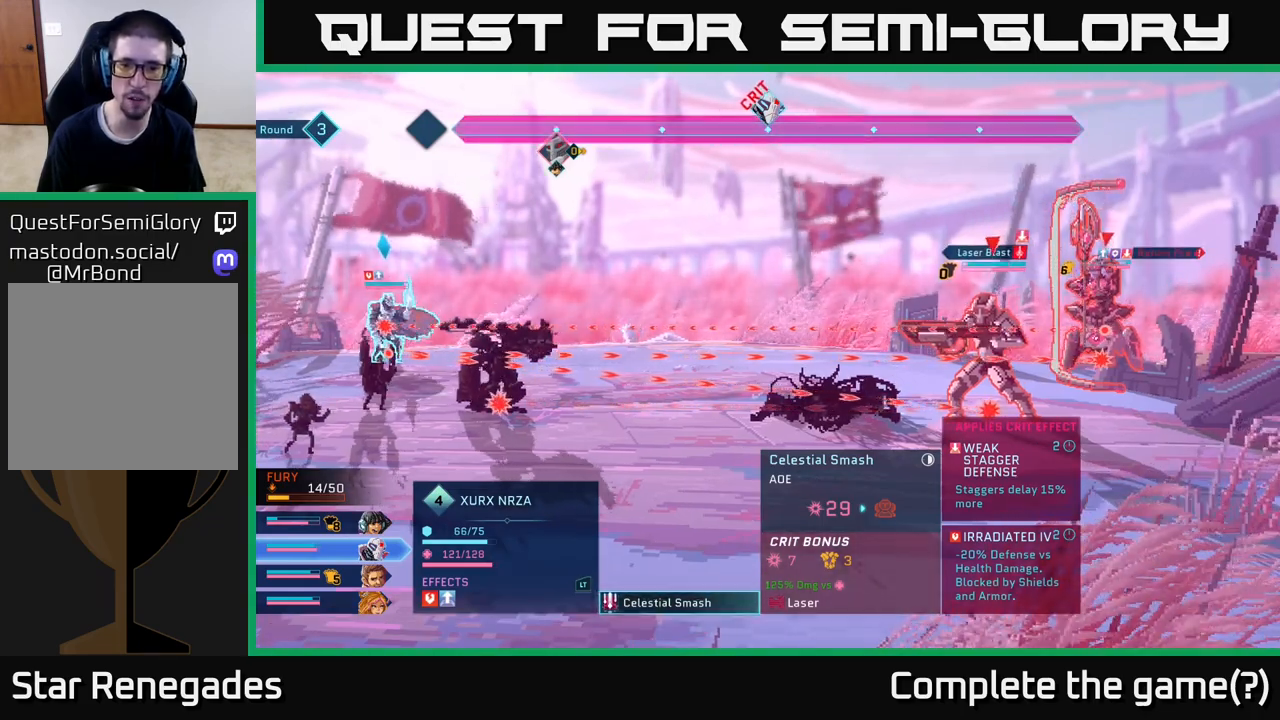
{"buttons": [], "left_stick": "center", "right_stick": "center", "events": []}
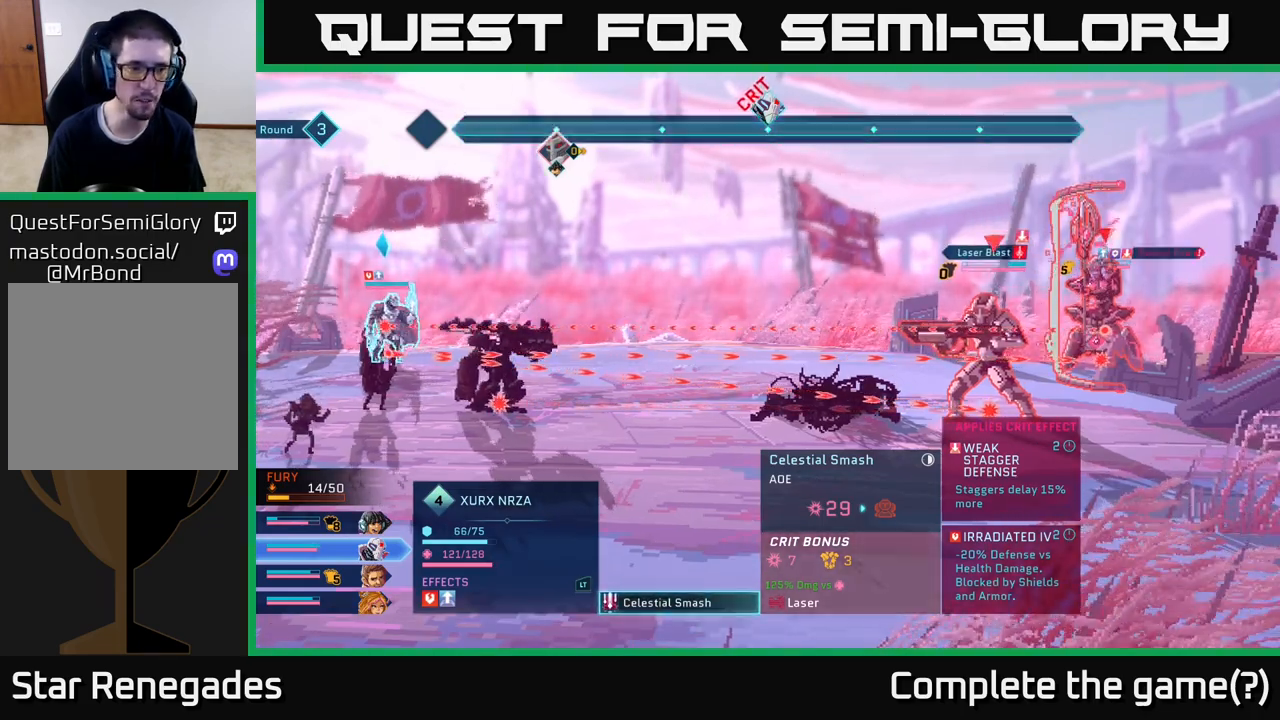
{"buttons": [], "left_stick": "center", "right_stick": "center", "events": []}
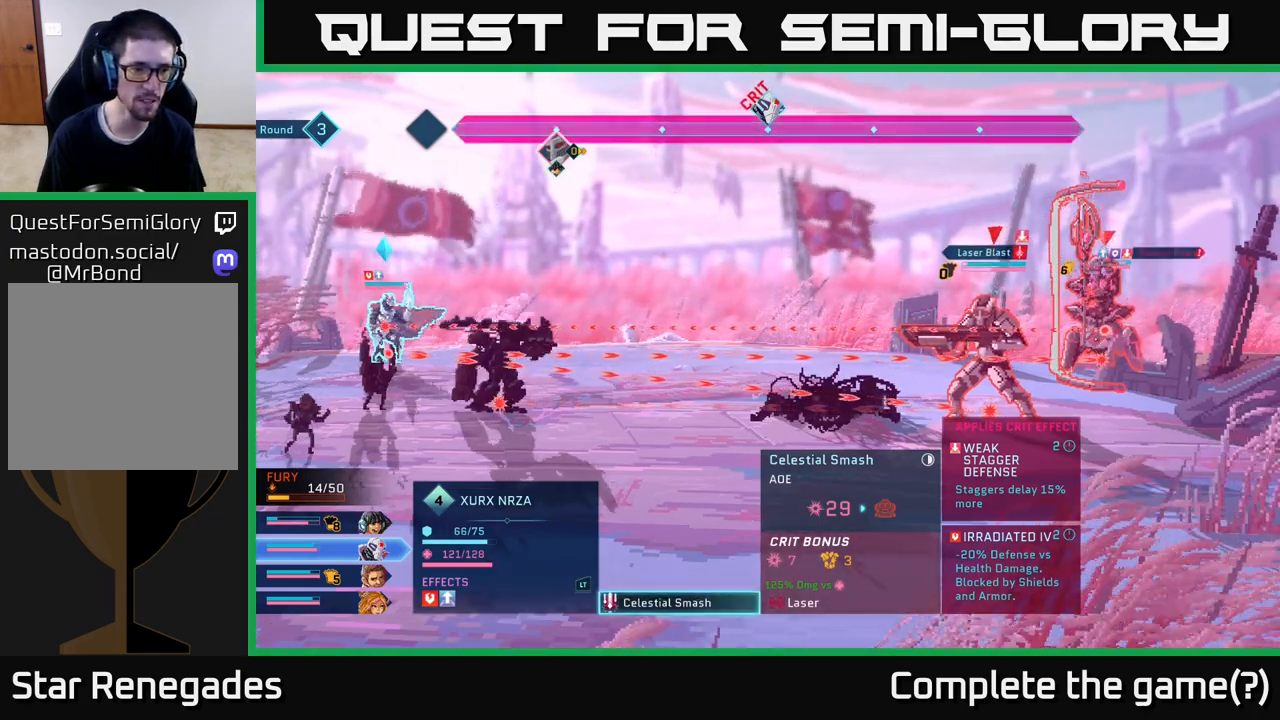
{"buttons": [], "left_stick": "center", "right_stick": "center", "events": []}
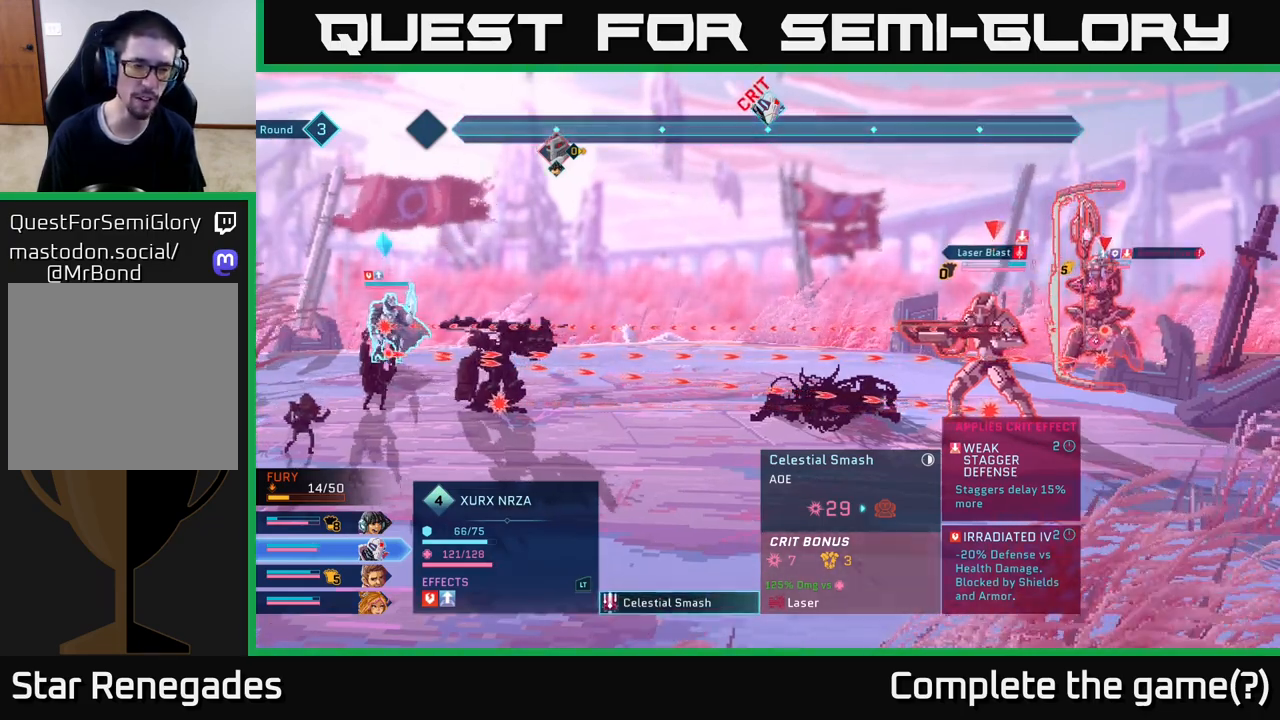
{"buttons": [], "left_stick": "center", "right_stick": "center", "events": []}
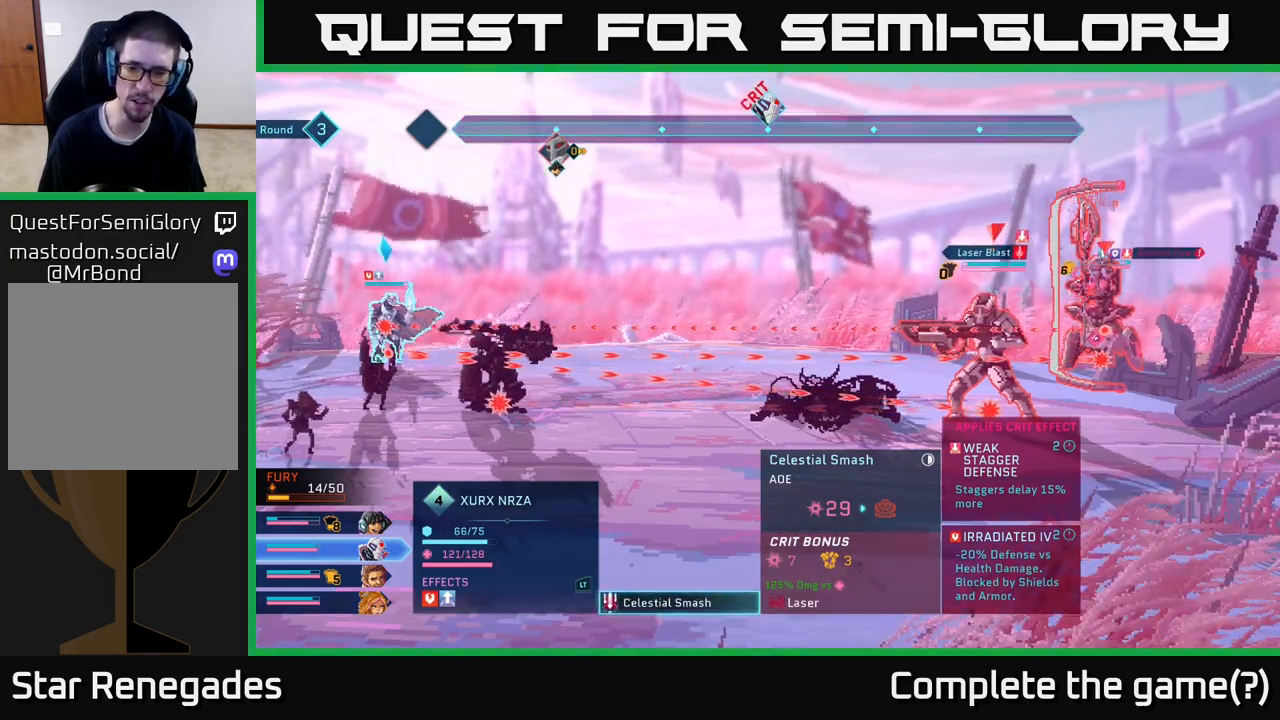
{"buttons": [], "left_stick": "center", "right_stick": "center", "events": [[250, "A", "down"], [333, "A", "up"]]}